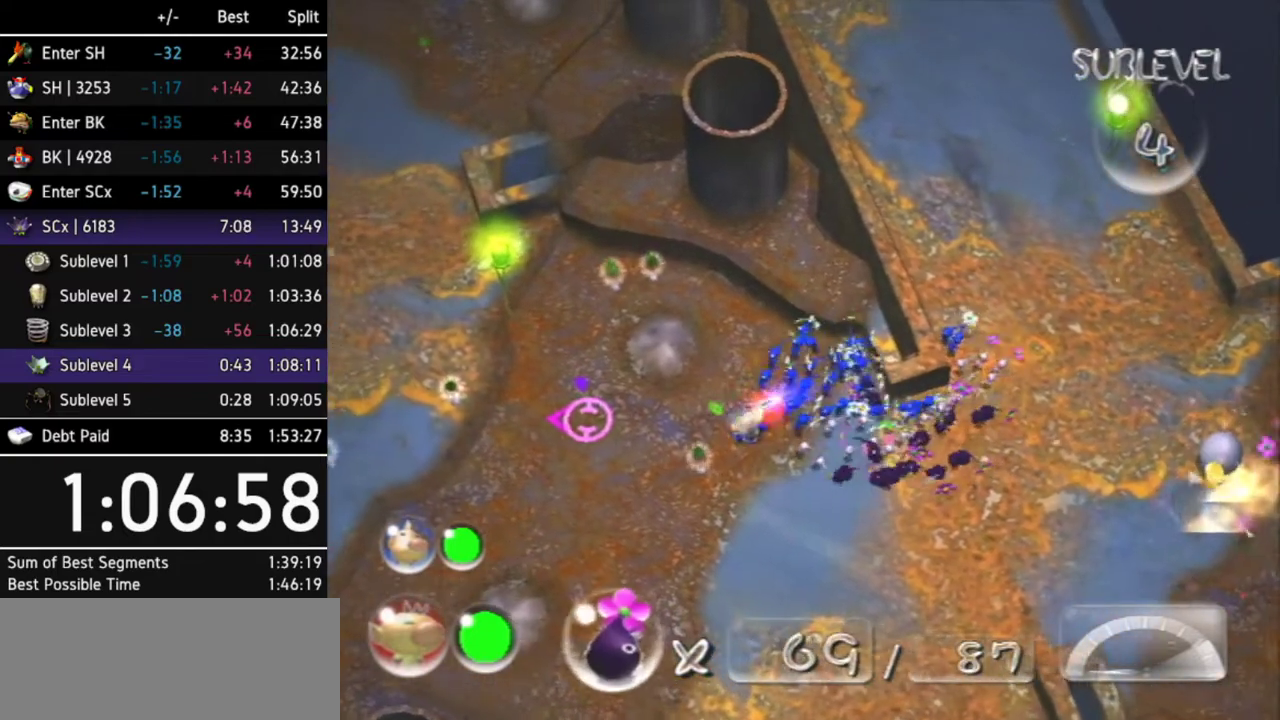
Gameplay with a controller (Nintendo layout); each line is a JSON object with the inputs held at the frame after it. "events" lists button and stick changes between this image and that frame as [ms after this image, input, new state], when the widget could be followed in between. Not read: L3 R3.
{"buttons": ["A"], "left_stick": "center", "right_stick": "center", "events": [[100, "A", "down"], [167, "A", "up"], [200, "A", "down"], [267, "A", "up"], [367, "A", "down"], [400, "A", "up"], [467, "A", "down"]]}
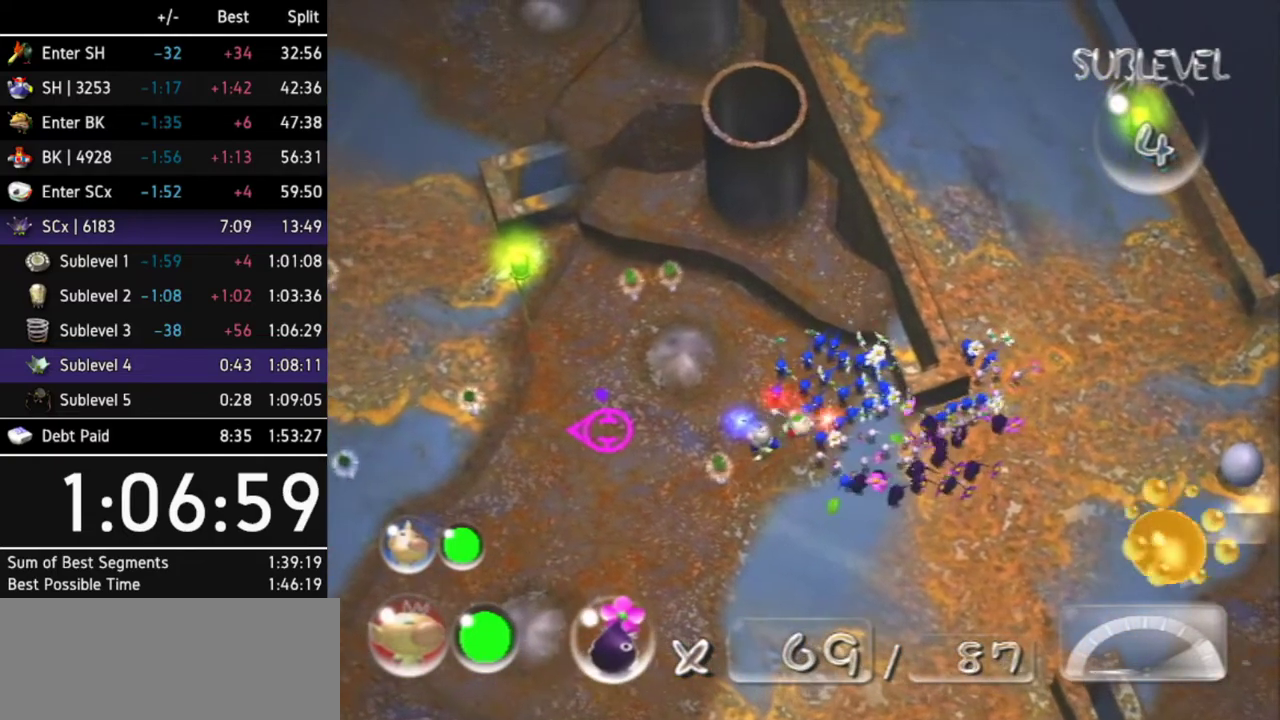
{"buttons": ["A"], "left_stick": "center", "right_stick": "center", "events": [[33, "A", "up"], [100, "A", "down"], [133, "A", "up"], [233, "A", "down"], [300, "A", "up"], [333, "A", "down"], [433, "A", "up"], [500, "A", "down"]]}
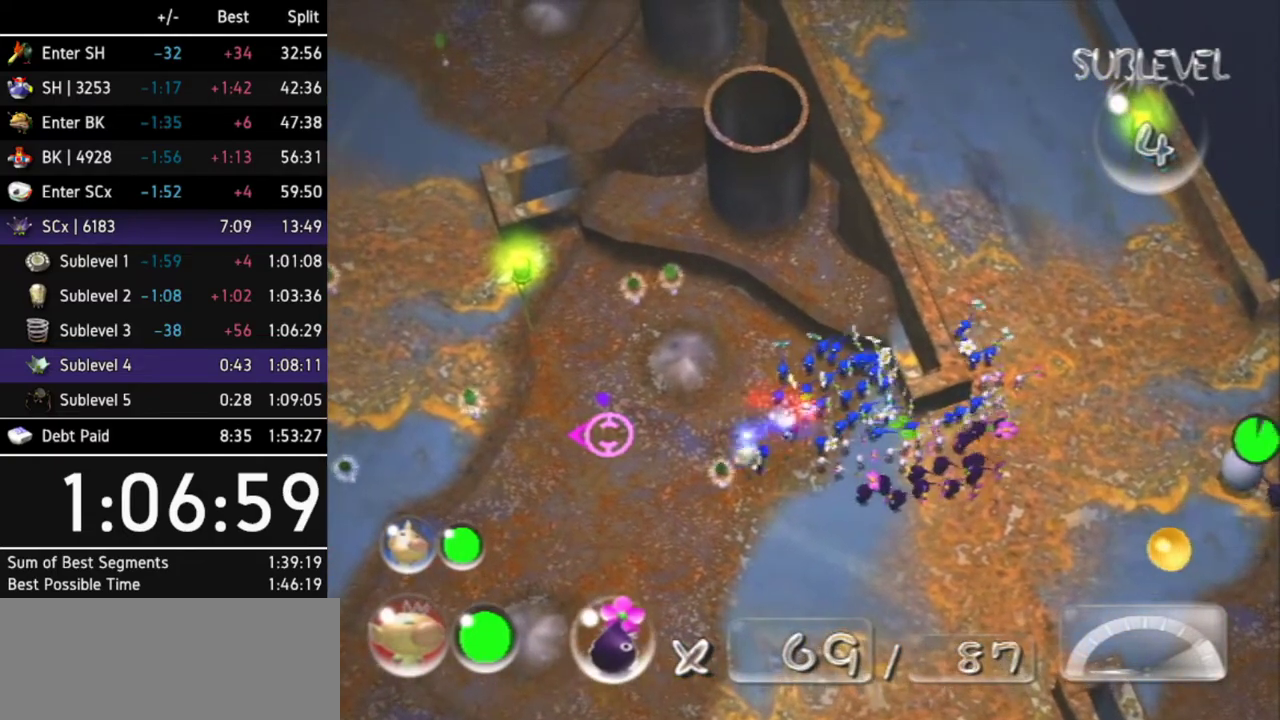
{"buttons": ["A"], "left_stick": "center", "right_stick": "center", "events": [[33, "A", "up"], [100, "A", "down"], [167, "A", "up"], [233, "A", "down"], [267, "A", "up"], [367, "A", "down"], [400, "A", "up"], [467, "A", "down"]]}
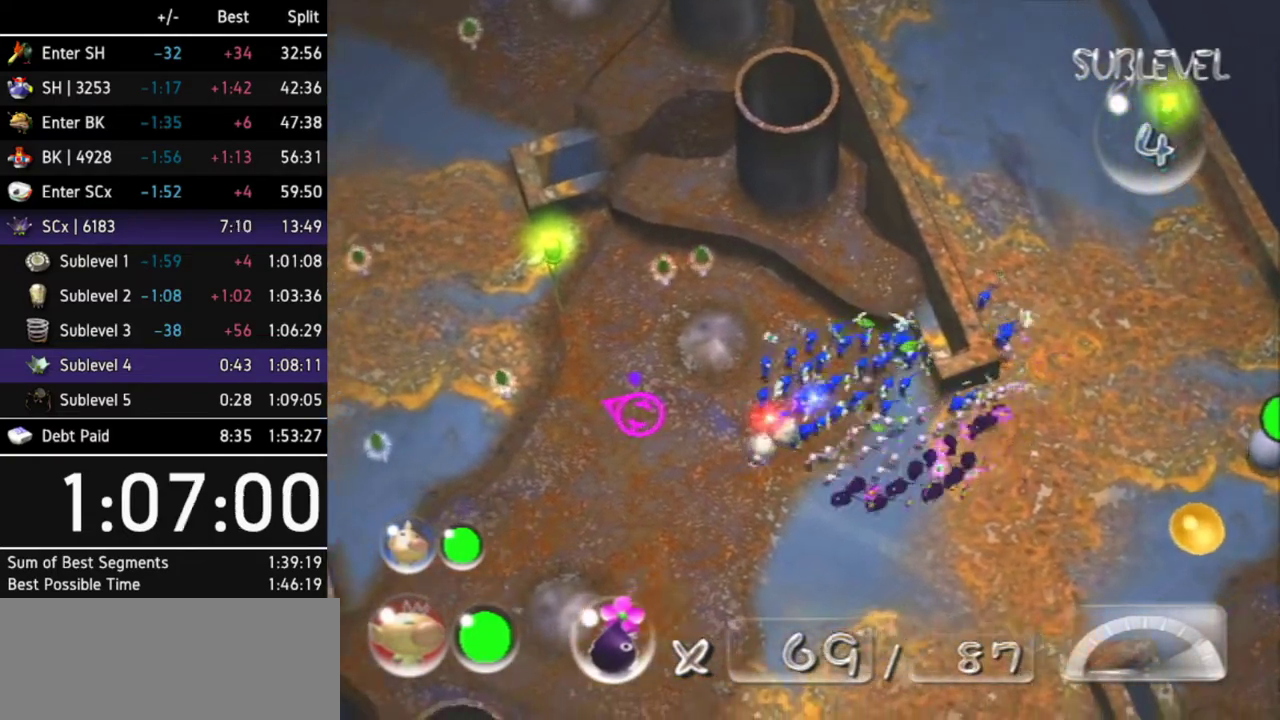
{"buttons": ["A"], "left_stick": "center", "right_stick": "center", "events": [[67, "A", "up"], [100, "A", "down"], [167, "A", "up"], [233, "A", "down"], [300, "A", "up"], [367, "A", "down"], [433, "A", "up"], [500, "A", "down"]]}
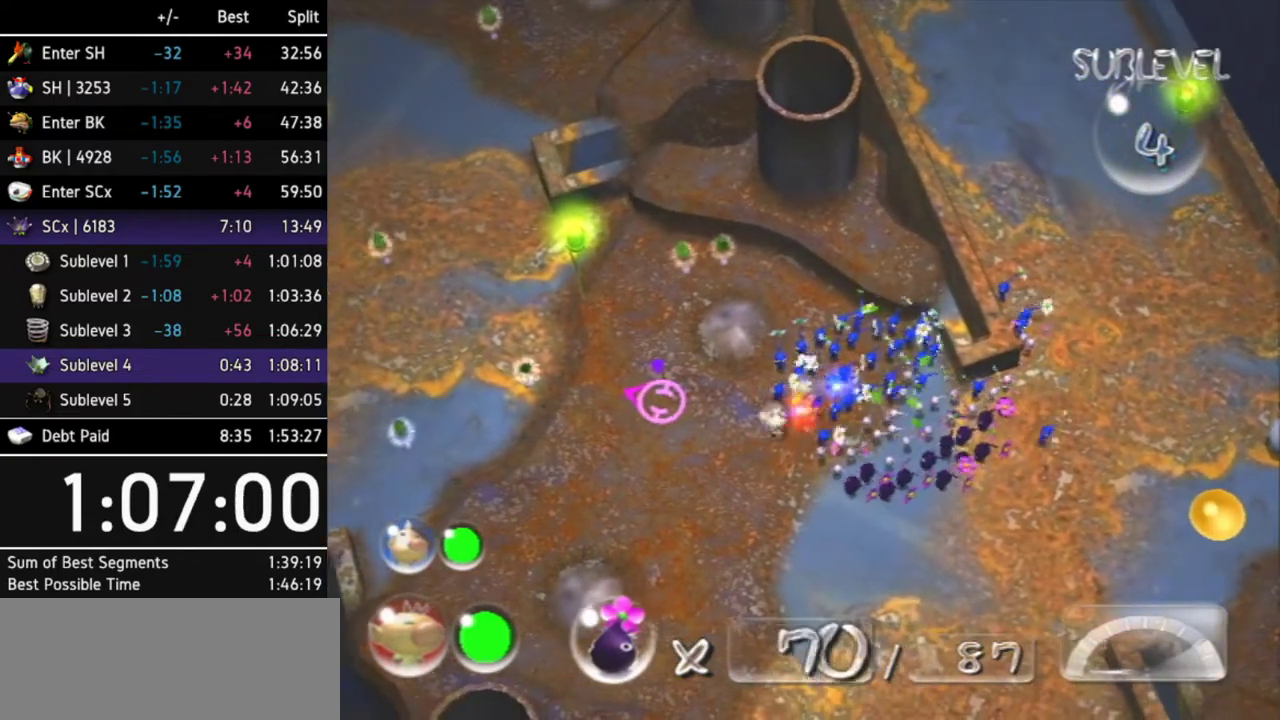
{"buttons": ["A"], "left_stick": "center", "right_stick": "center", "events": [[33, "A", "up"], [133, "A", "down"], [167, "A", "up"], [233, "A", "down"], [300, "A", "up"], [367, "A", "down"], [433, "A", "up"], [500, "A", "down"]]}
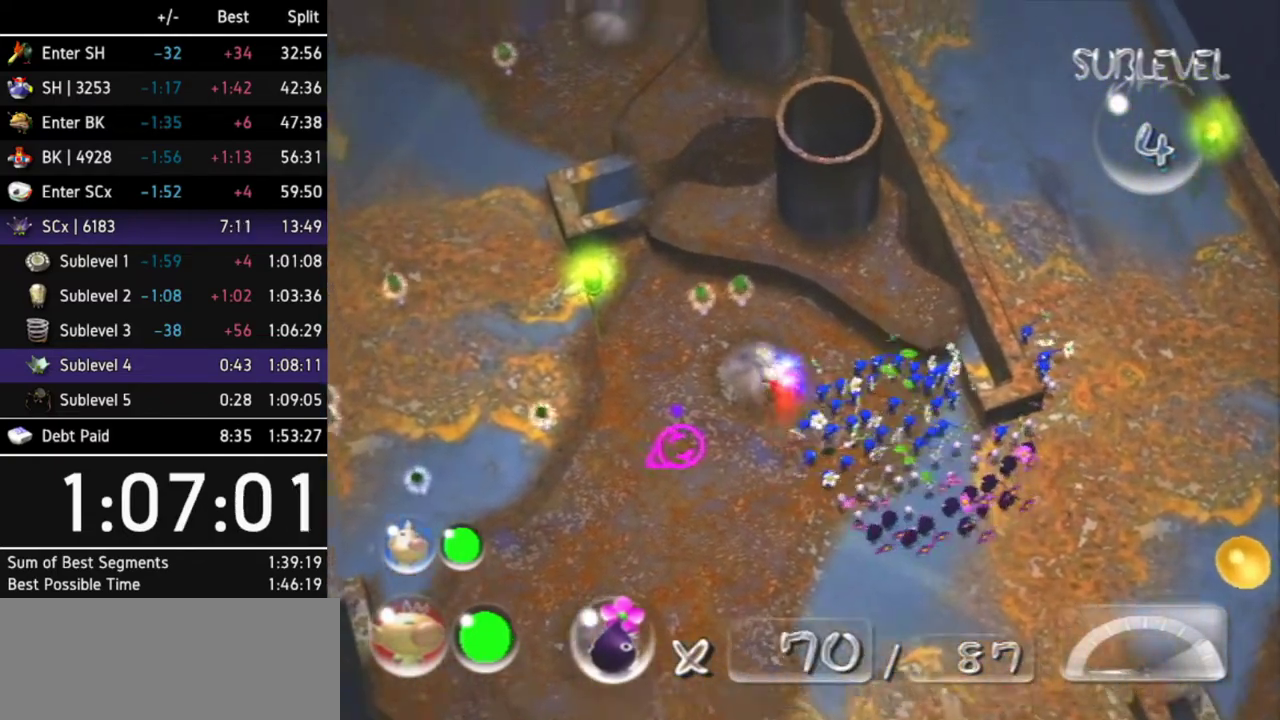
{"buttons": [], "left_stick": "center", "right_stick": "center", "events": [[67, "A", "up"], [133, "A", "down"], [233, "A", "up"], [267, "A", "down"], [333, "A", "up"], [400, "A", "down"], [467, "A", "up"]]}
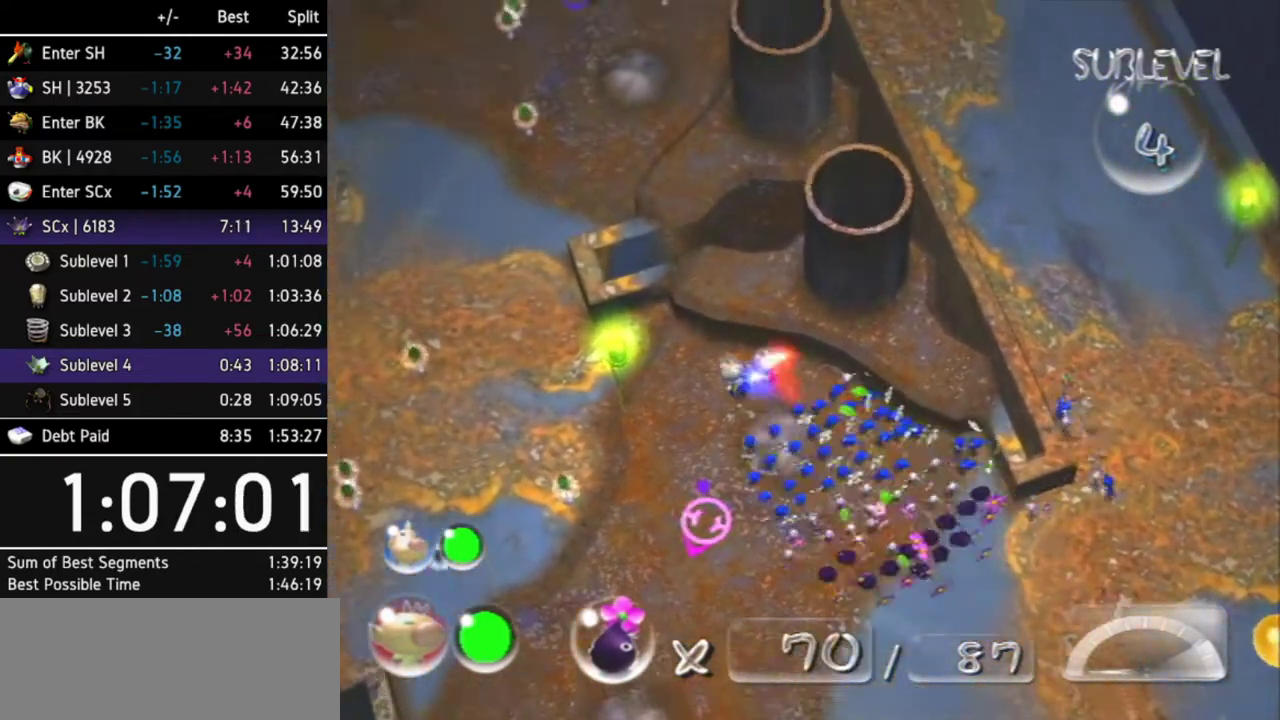
{"buttons": ["A"], "left_stick": "center", "right_stick": "center", "events": [[33, "A", "down"], [133, "A", "up"], [167, "A", "down"], [233, "A", "up"], [300, "A", "down"], [367, "A", "up"], [433, "A", "down"]]}
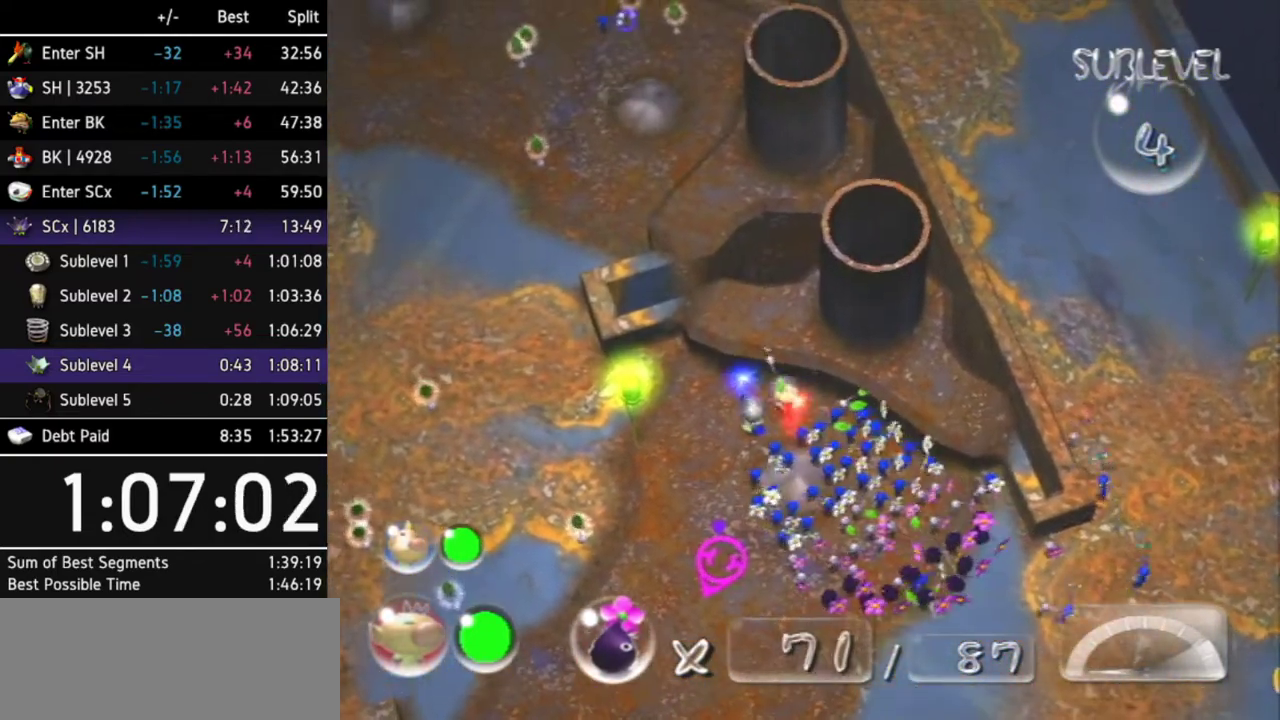
{"buttons": [], "left_stick": "center", "right_stick": "center", "events": [[33, "A", "up"], [100, "A", "down"], [133, "A", "up"], [233, "A", "down"], [300, "A", "up"], [367, "A", "down"], [467, "A", "up"]]}
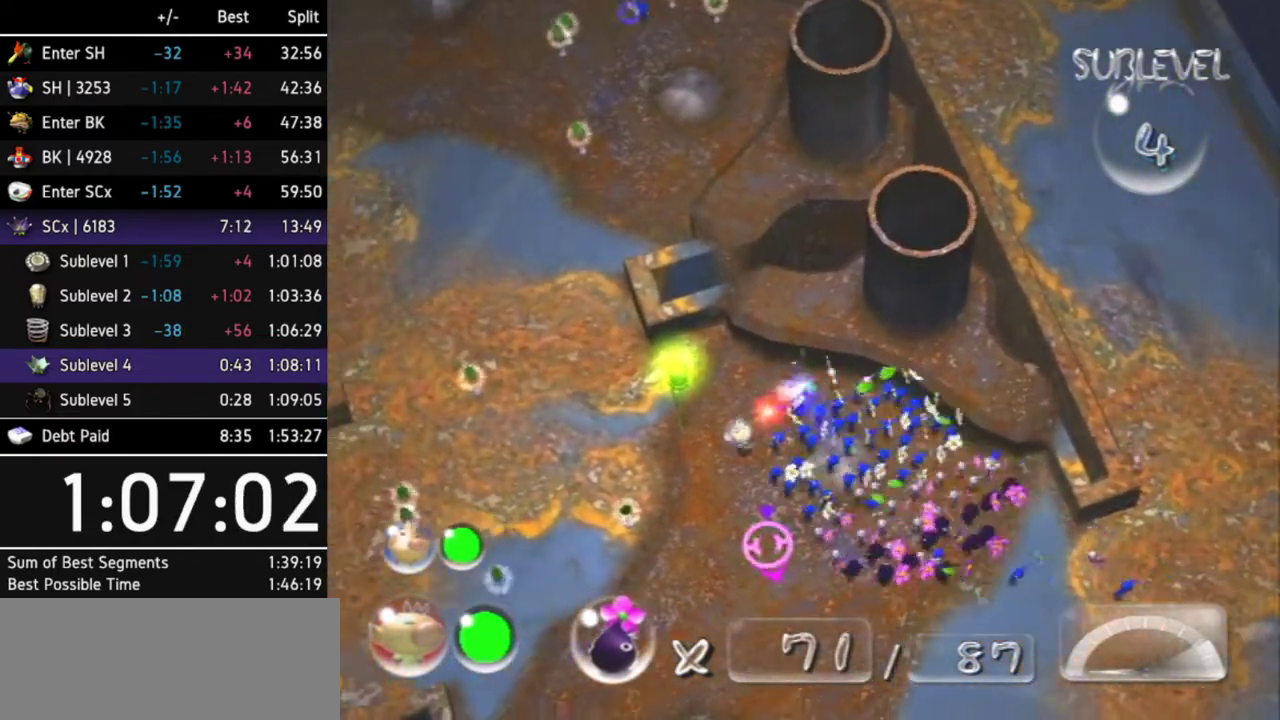
{"buttons": ["A"], "left_stick": "center", "right_stick": "center", "events": [[33, "A", "down"], [100, "A", "up"], [200, "A", "down"], [233, "A", "up"], [333, "A", "down"], [400, "A", "up"], [500, "A", "down"]]}
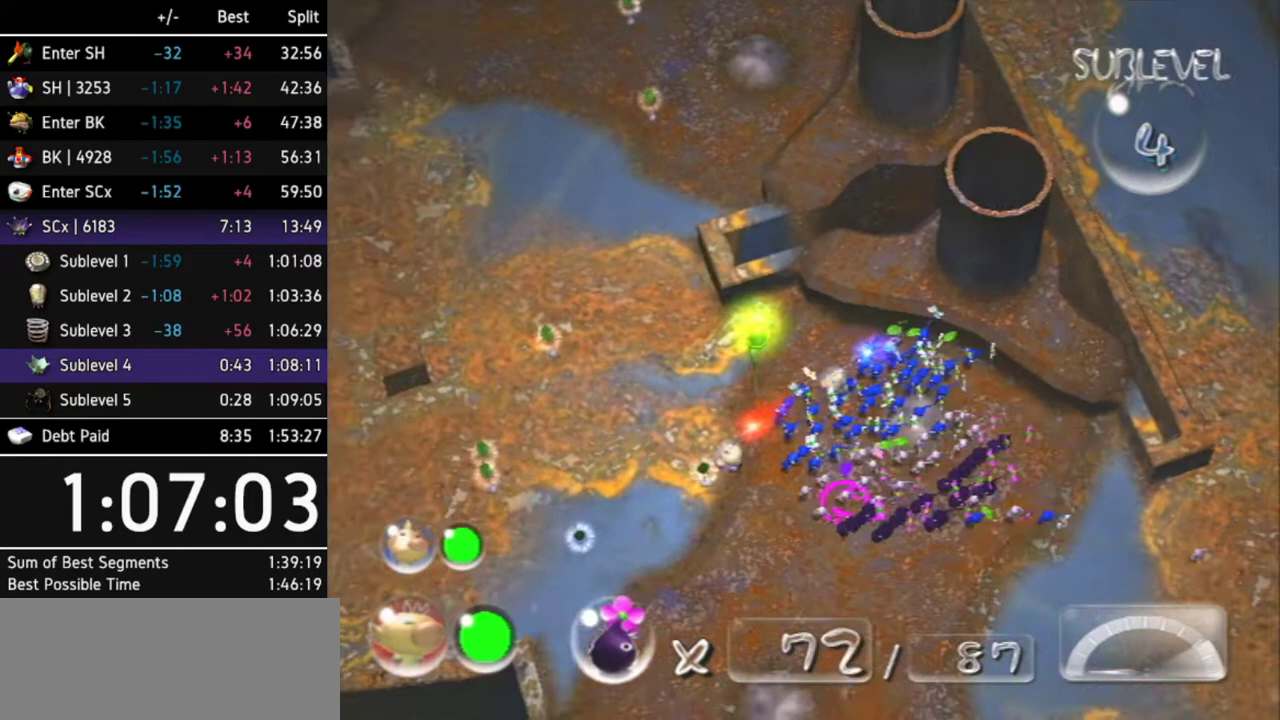
{"buttons": [], "left_stick": "center", "right_stick": "center", "events": [[67, "A", "up"], [133, "A", "down"], [167, "A", "up"], [300, "A", "down"], [333, "A", "up"], [433, "A", "down"], [467, "A", "up"]]}
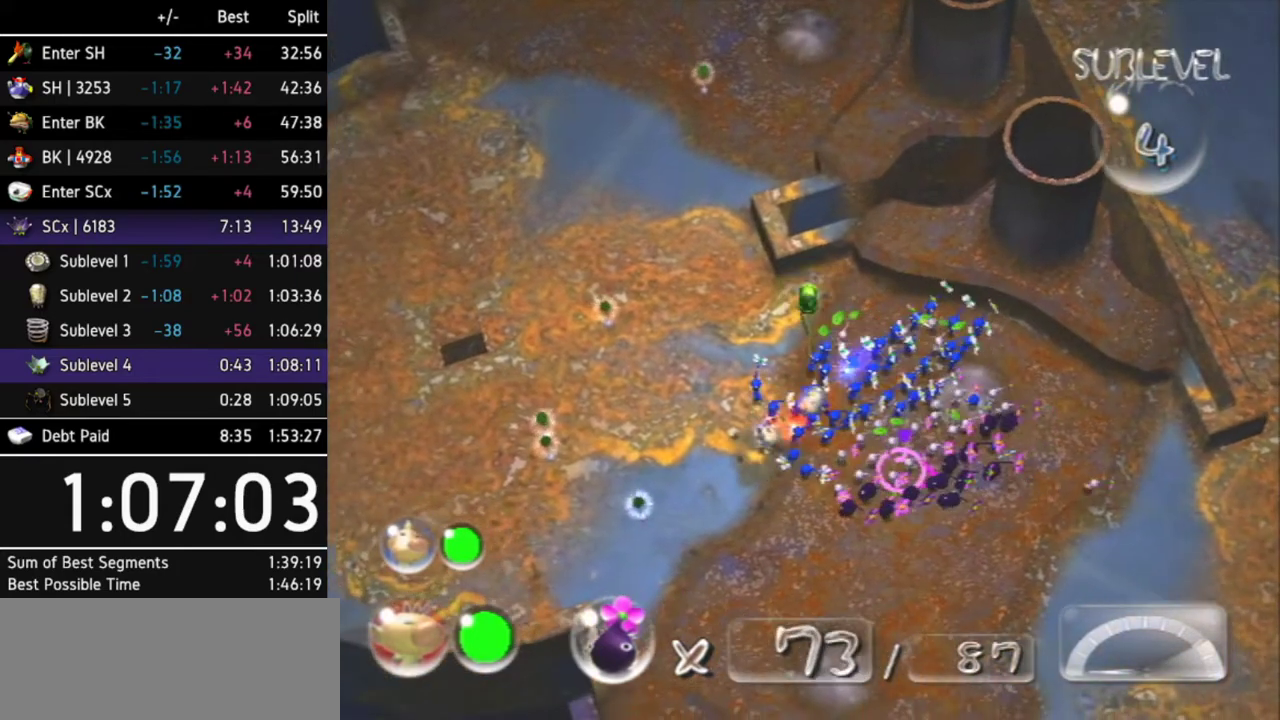
{"buttons": ["A"], "left_stick": "center", "right_stick": "center", "events": [[67, "A", "down"], [133, "A", "up"], [200, "A", "down"], [233, "A", "up"], [333, "A", "down"], [400, "A", "up"], [467, "A", "down"]]}
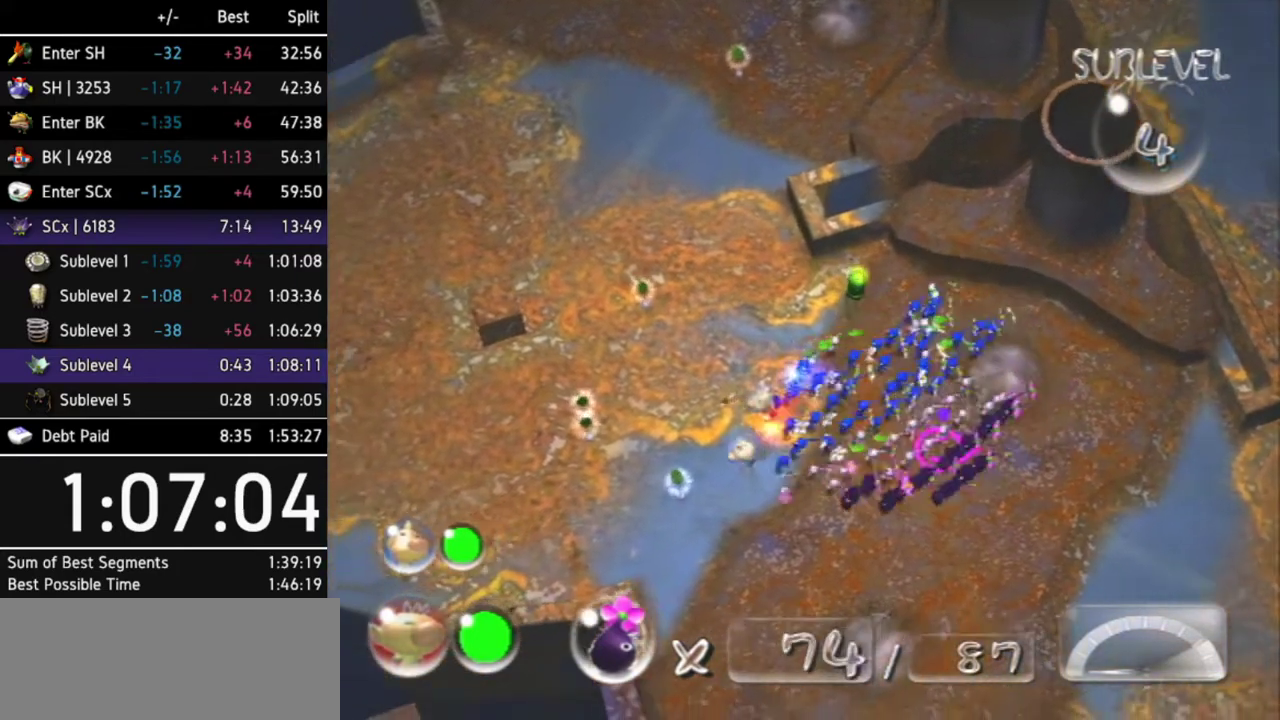
{"buttons": ["A"], "left_stick": "center", "right_stick": "center", "events": [[33, "A", "up"], [100, "A", "down"], [167, "A", "up"], [233, "A", "down"], [300, "A", "up"], [367, "A", "down"], [433, "A", "up"], [500, "A", "down"]]}
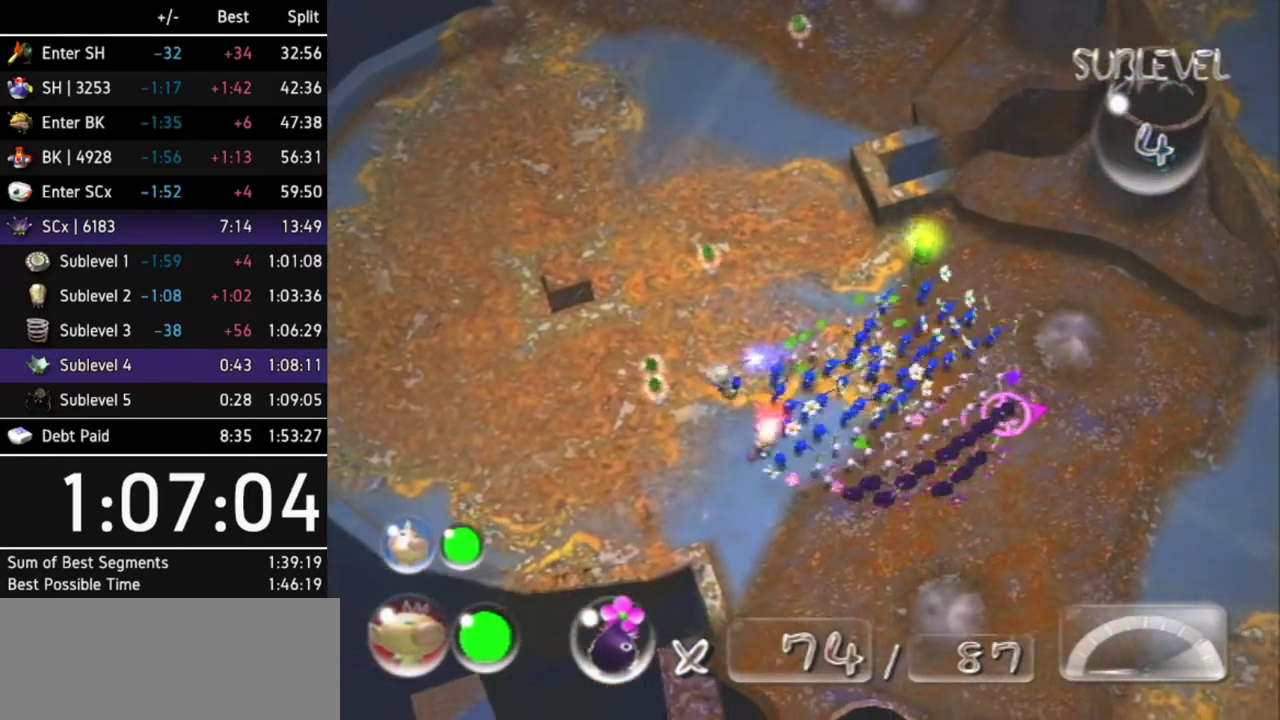
{"buttons": [], "left_stick": "center", "right_stick": "center", "events": [[67, "A", "up"], [133, "A", "down"], [200, "A", "up"], [300, "A", "down"], [333, "A", "up"], [433, "A", "down"], [467, "A", "up"]]}
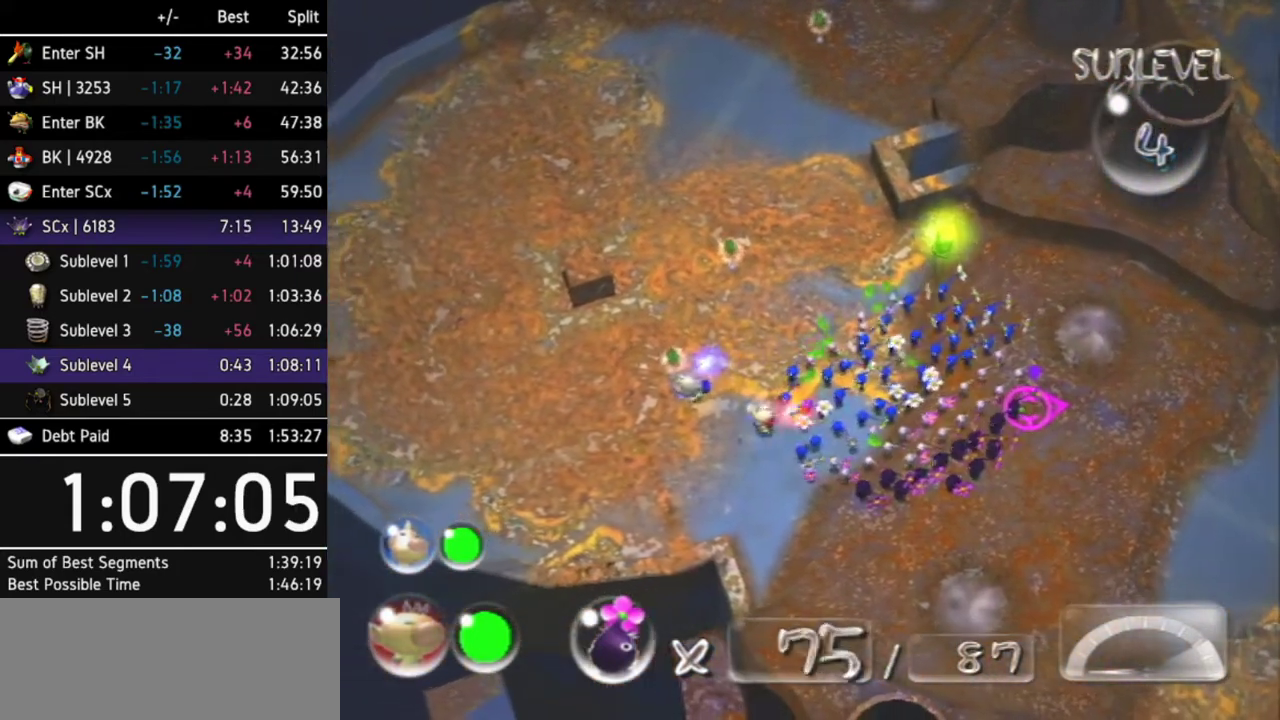
{"buttons": ["A"], "left_stick": "center", "right_stick": "center", "events": [[67, "A", "down"], [100, "A", "up"], [200, "A", "down"], [233, "A", "up"], [333, "A", "down"], [400, "A", "up"], [467, "A", "down"]]}
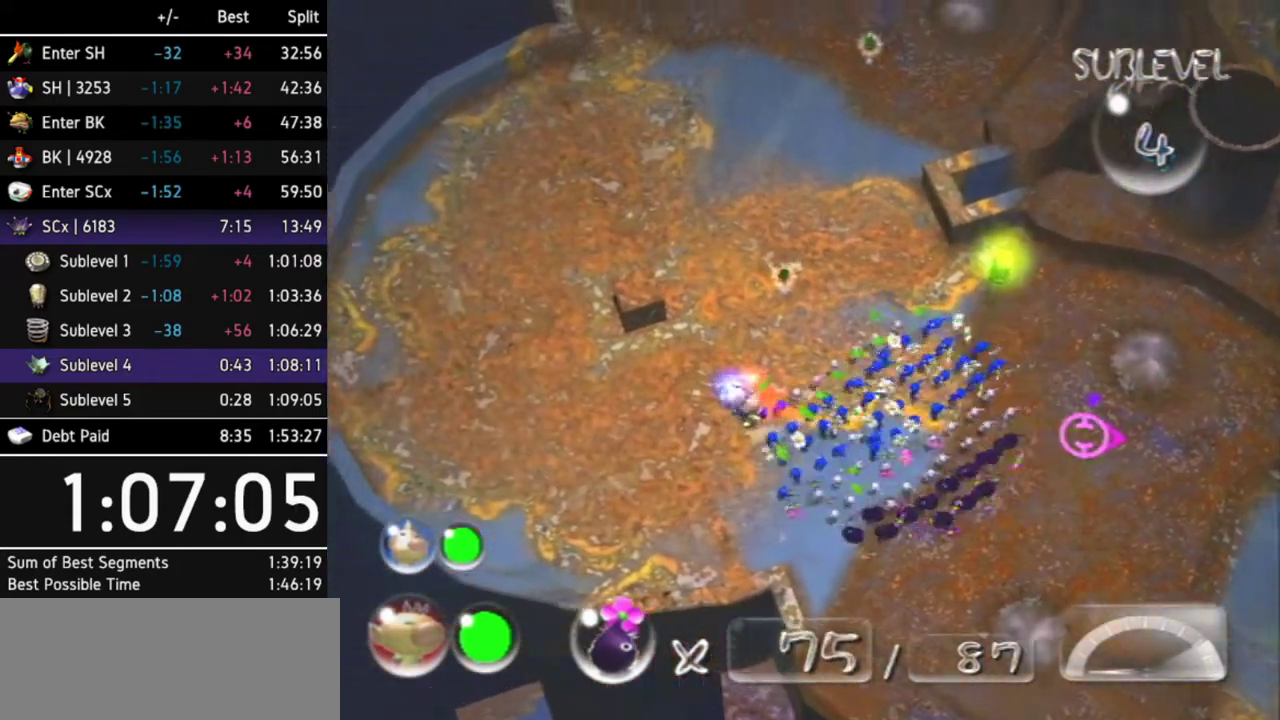
{"buttons": [], "left_stick": "center", "right_stick": "center", "events": [[33, "A", "up"], [100, "A", "down"], [200, "A", "up"], [267, "A", "down"], [333, "A", "up"], [400, "A", "down"], [467, "A", "up"]]}